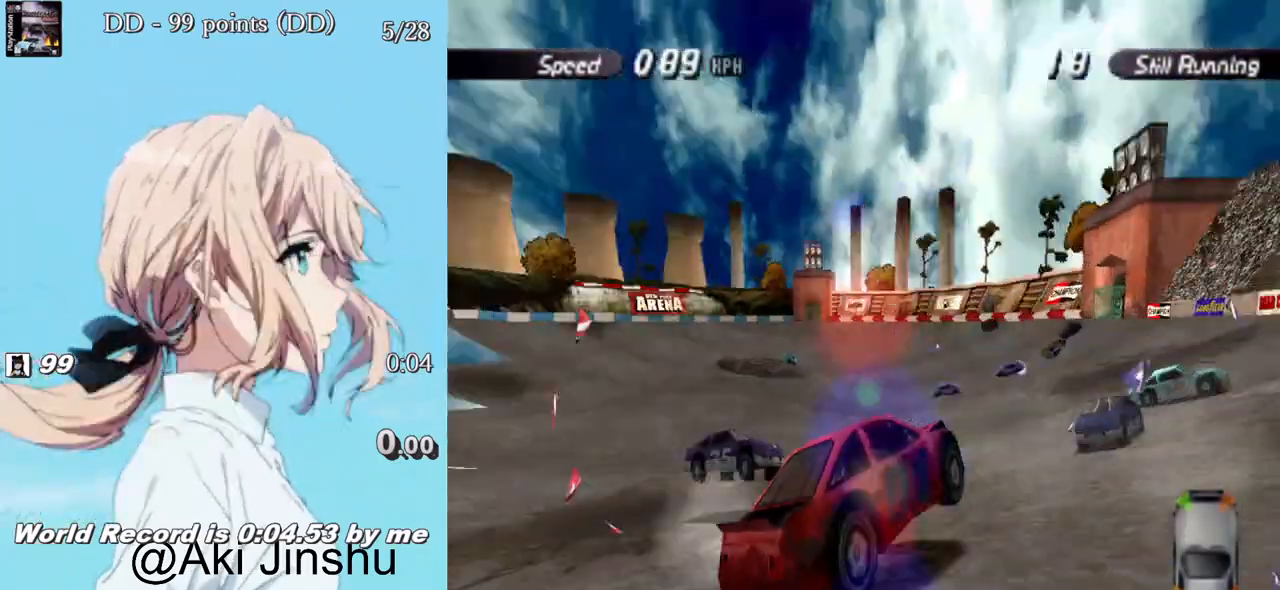
Gameplay with a controller (PlayStation layout); each line is a JSON object with the inputs held at the frame after it. "events" lists button and stick changes between this image and that frame as [ms after this image, input, new state], when the widget could be followed in between.
{"buttons": ["SQUARE"], "left_stick": "center", "right_stick": "center", "events": []}
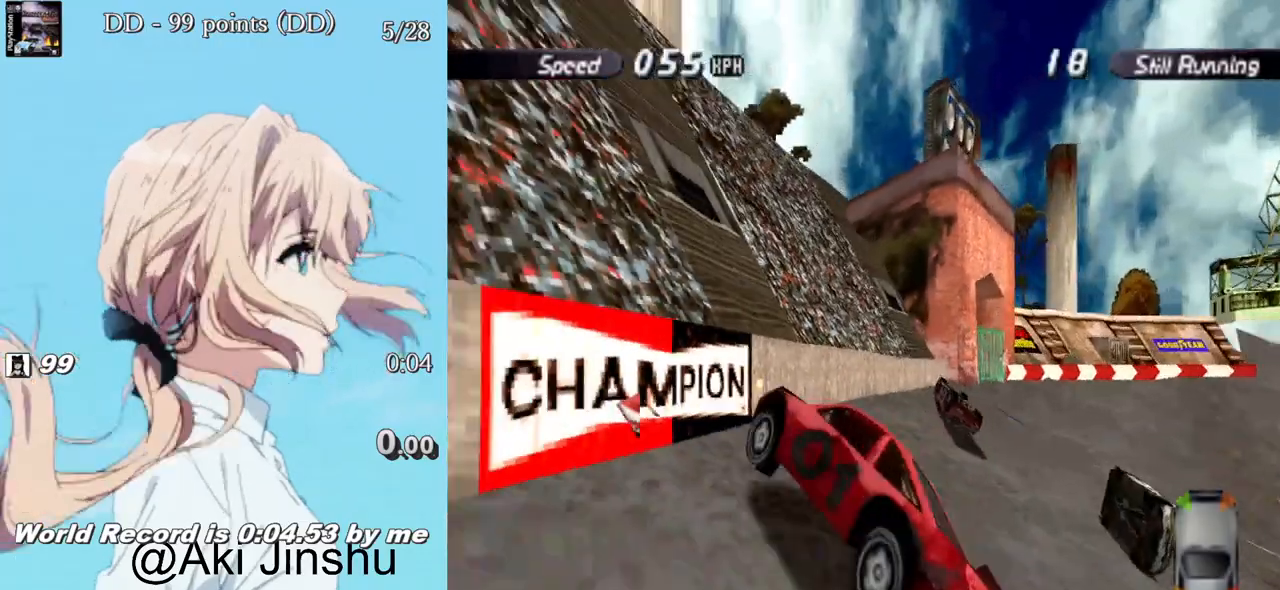
{"buttons": ["SQUARE"], "left_stick": "center", "right_stick": "center", "events": []}
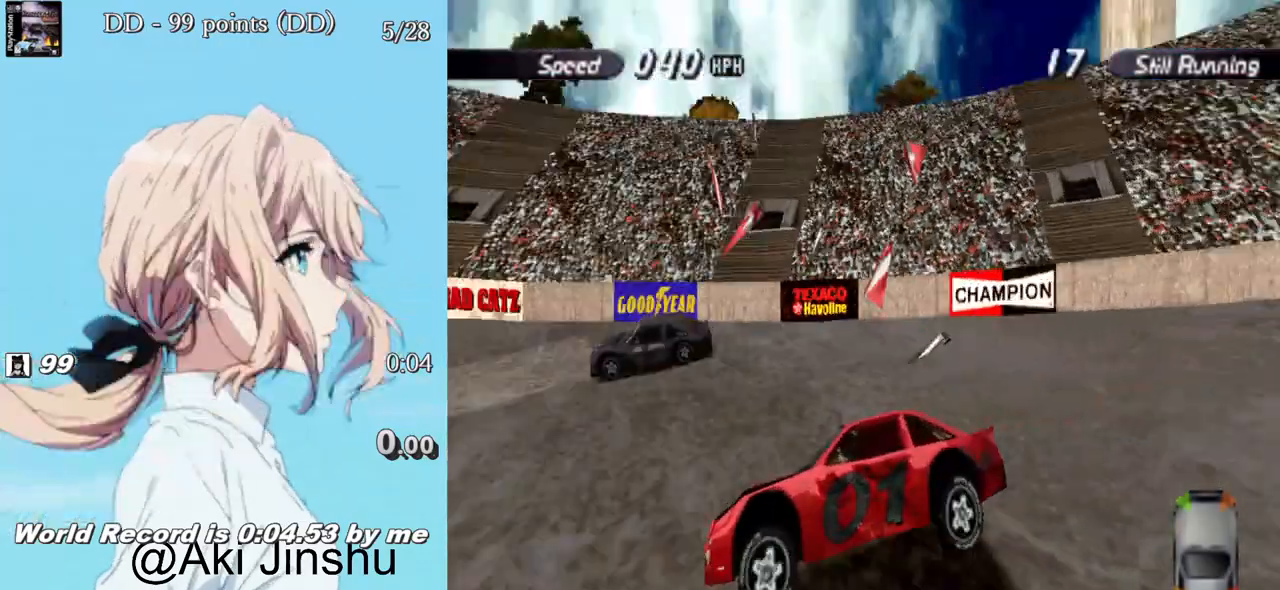
{"buttons": ["SQUARE"], "left_stick": "center", "right_stick": "center", "events": []}
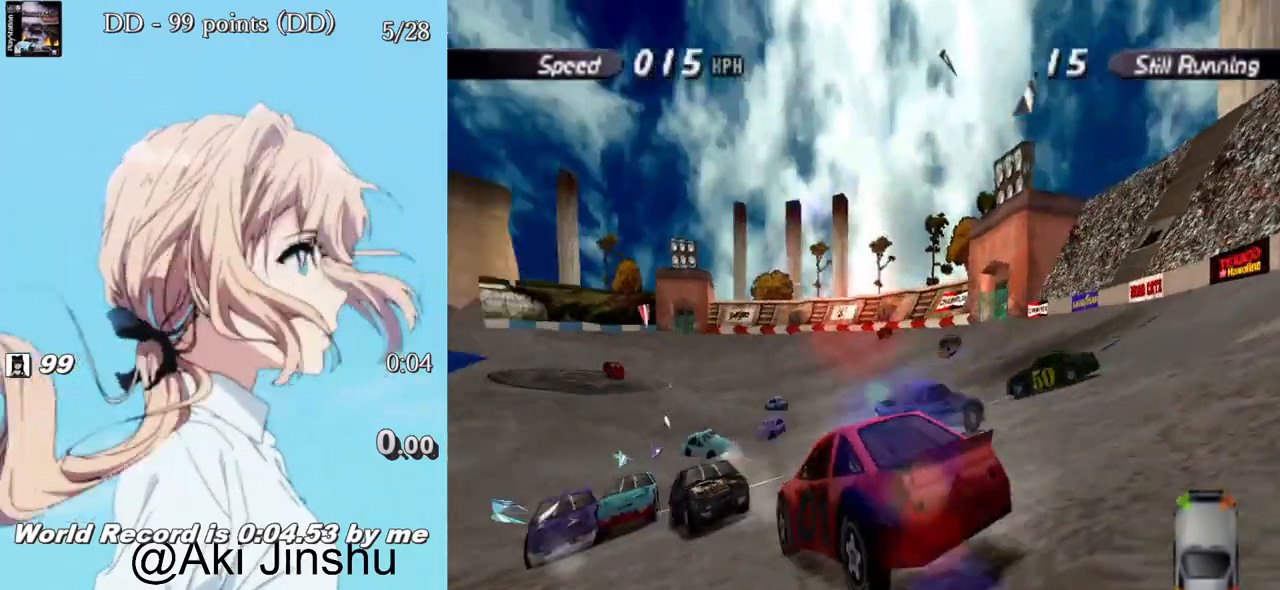
{"buttons": ["SQUARE", "DPAD_LEFT"], "left_stick": "center", "right_stick": "center", "events": [[367, "DPAD_LEFT", "down"]]}
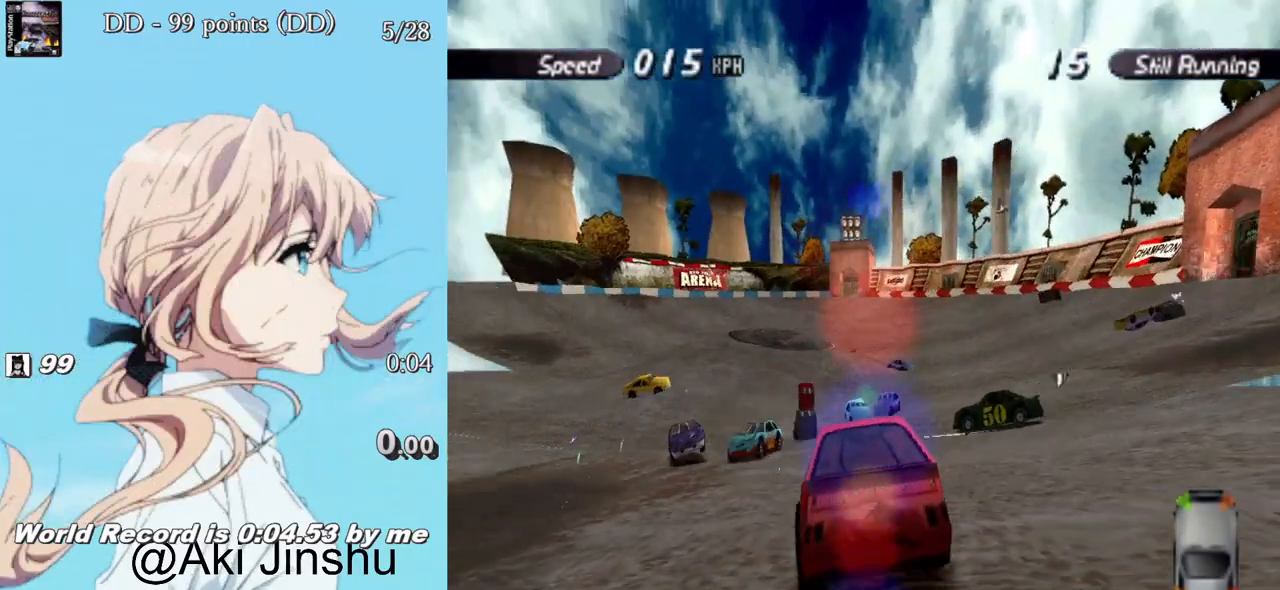
{"buttons": ["SQUARE", "DPAD_LEFT"], "left_stick": "center", "right_stick": "center", "events": []}
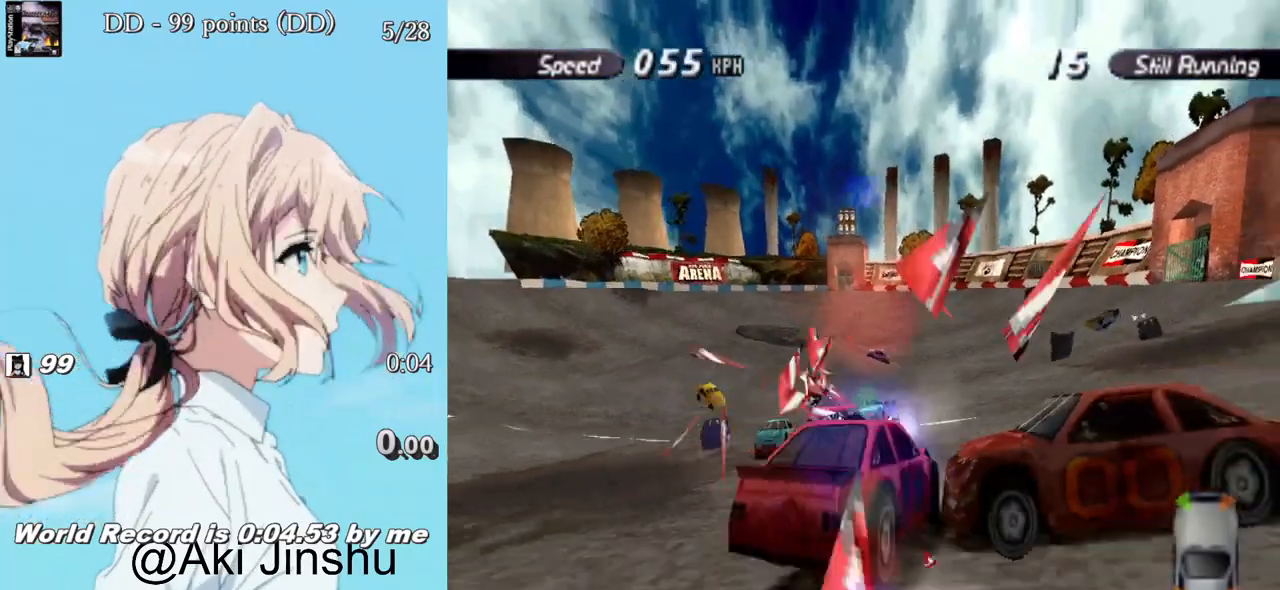
{"buttons": ["SQUARE", "DPAD_LEFT"], "left_stick": "center", "right_stick": "center", "events": []}
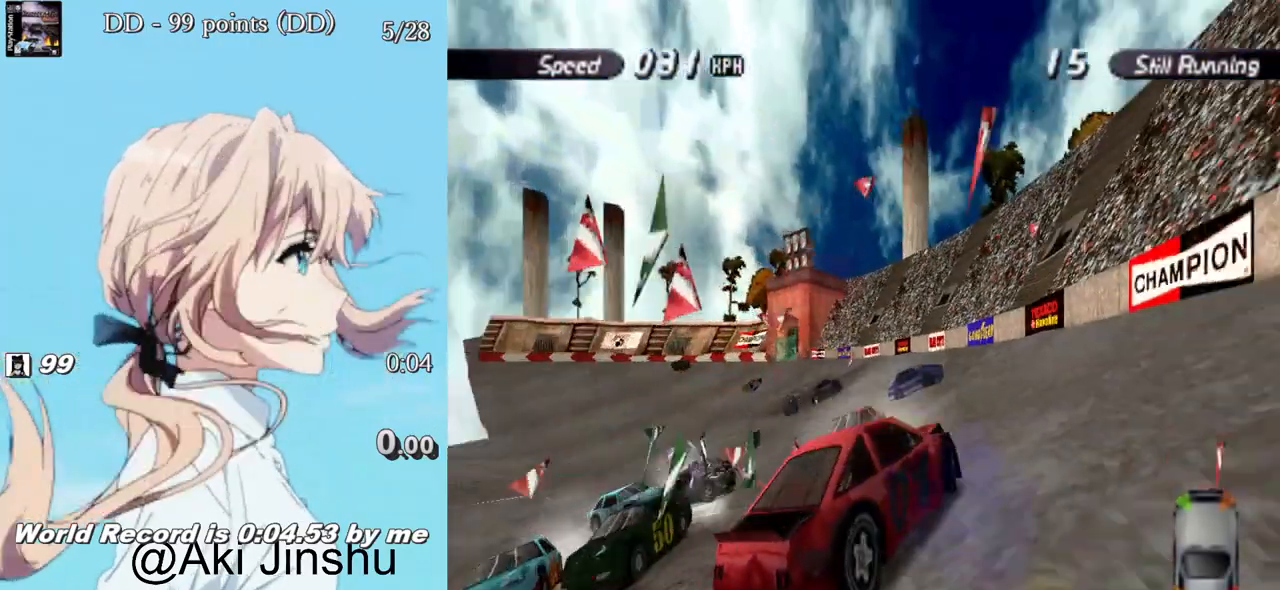
{"buttons": ["SQUARE", "DPAD_LEFT"], "left_stick": "center", "right_stick": "center", "events": []}
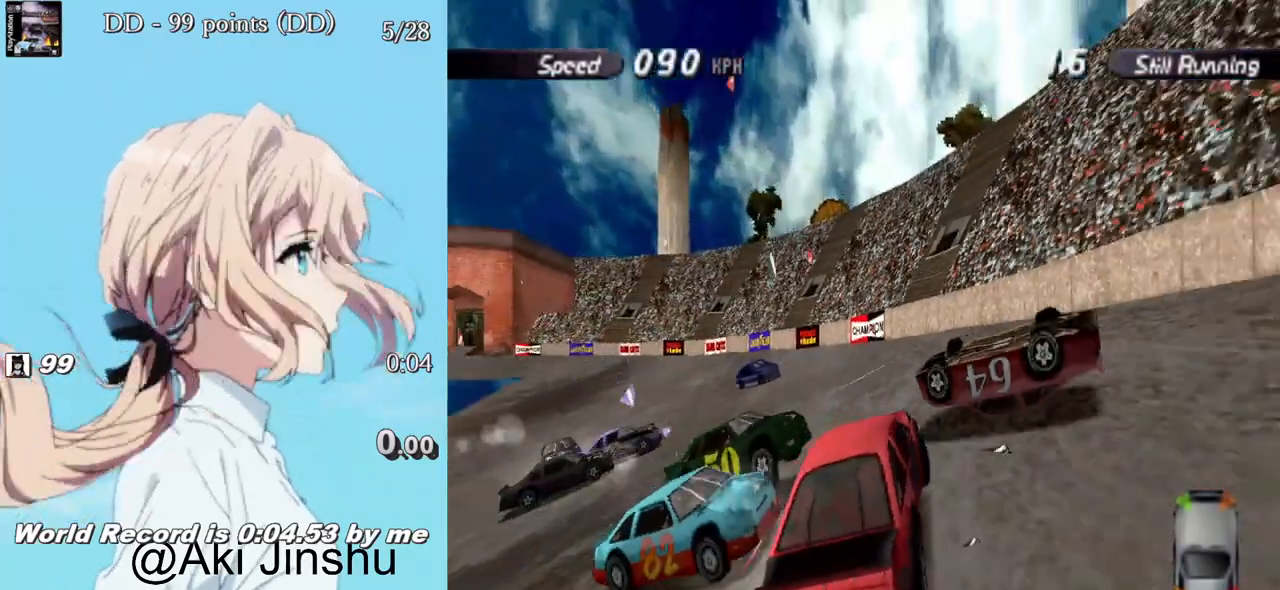
{"buttons": ["SQUARE", "DPAD_LEFT"], "left_stick": "center", "right_stick": "center", "events": []}
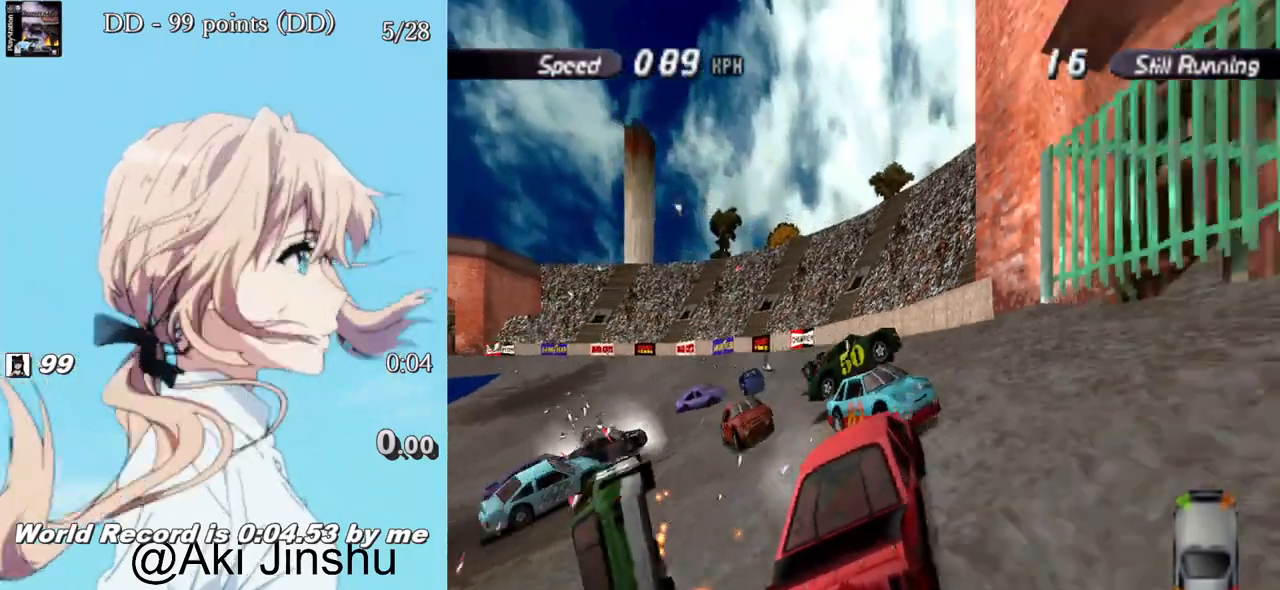
{"buttons": ["SQUARE", "DPAD_LEFT"], "left_stick": "center", "right_stick": "center", "events": []}
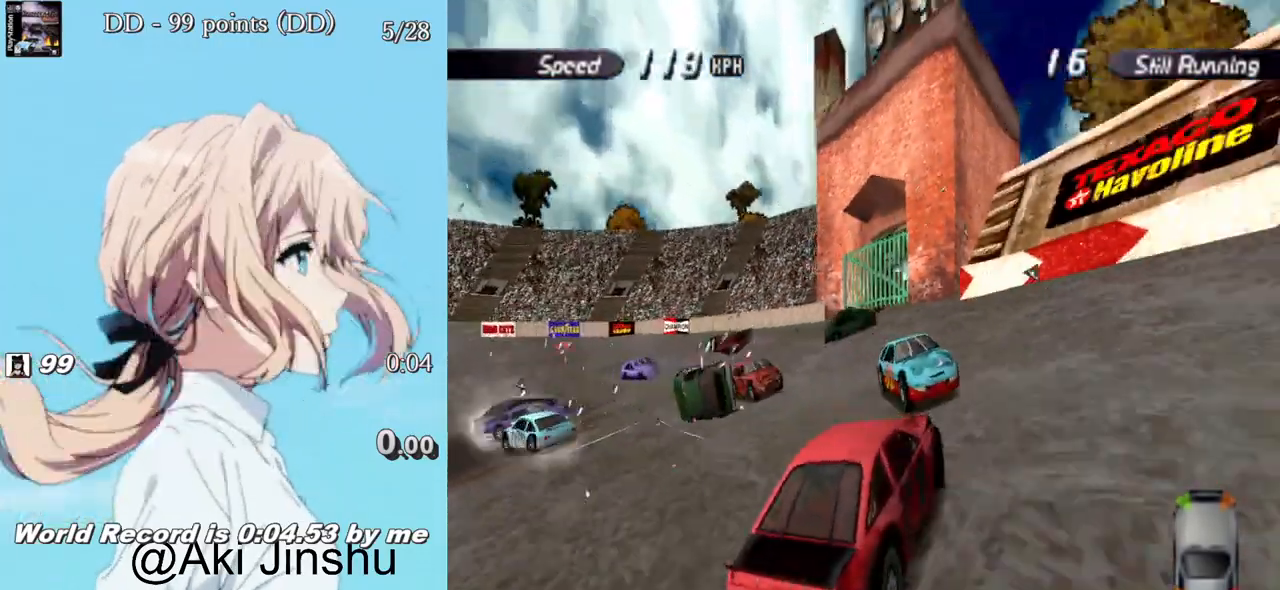
{"buttons": ["SQUARE", "DPAD_RIGHT"], "left_stick": "center", "right_stick": "center", "events": [[233, "DPAD_LEFT", "up"], [483, "DPAD_RIGHT", "down"]]}
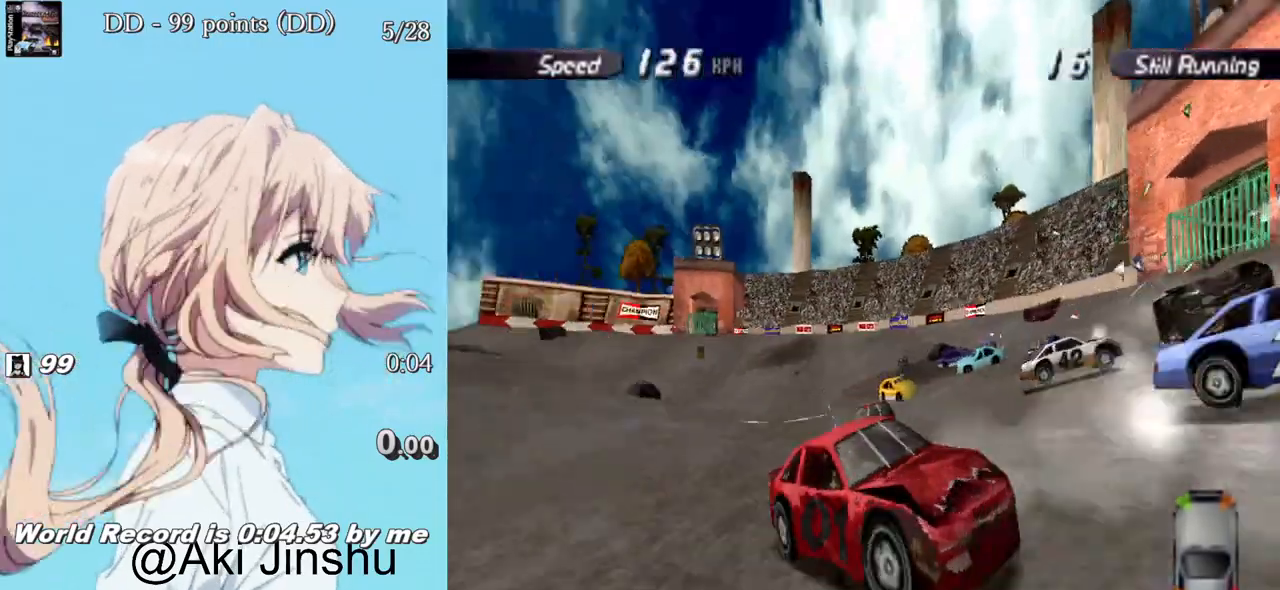
{"buttons": ["CROSS"], "left_stick": "center", "right_stick": "center", "events": [[117, "DPAD_RIGHT", "up"], [483, "SQUARE", "up"], [500, "CROSS", "down"]]}
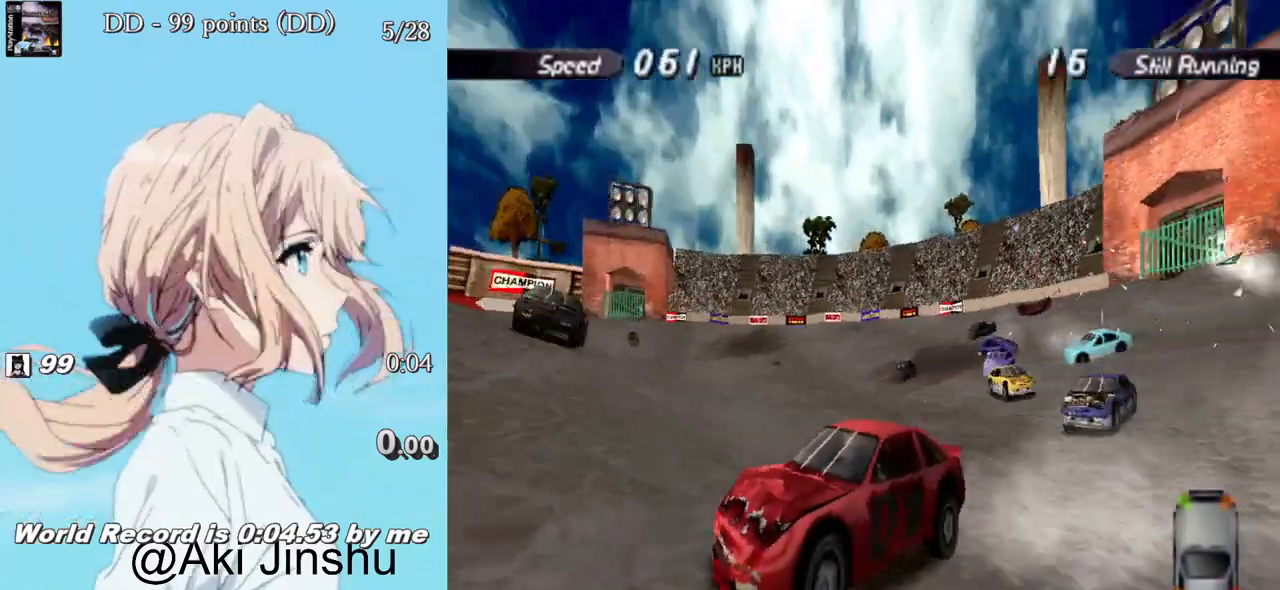
{"buttons": ["CROSS"], "left_stick": "center", "right_stick": "center", "events": []}
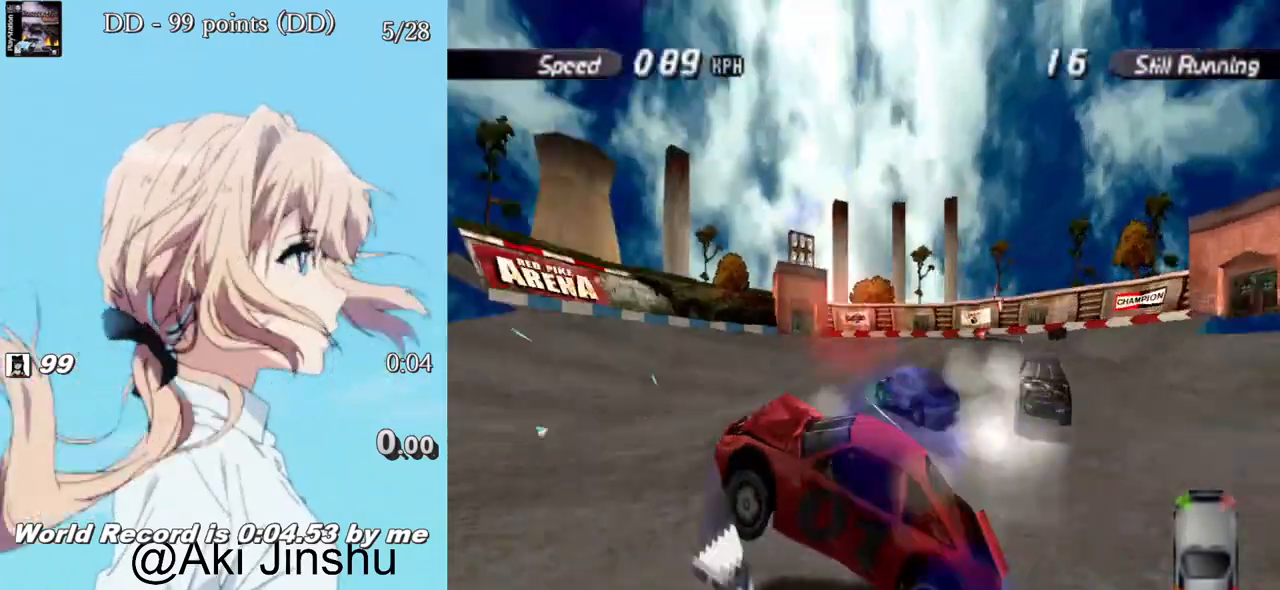
{"buttons": ["CROSS"], "left_stick": "center", "right_stick": "center", "events": []}
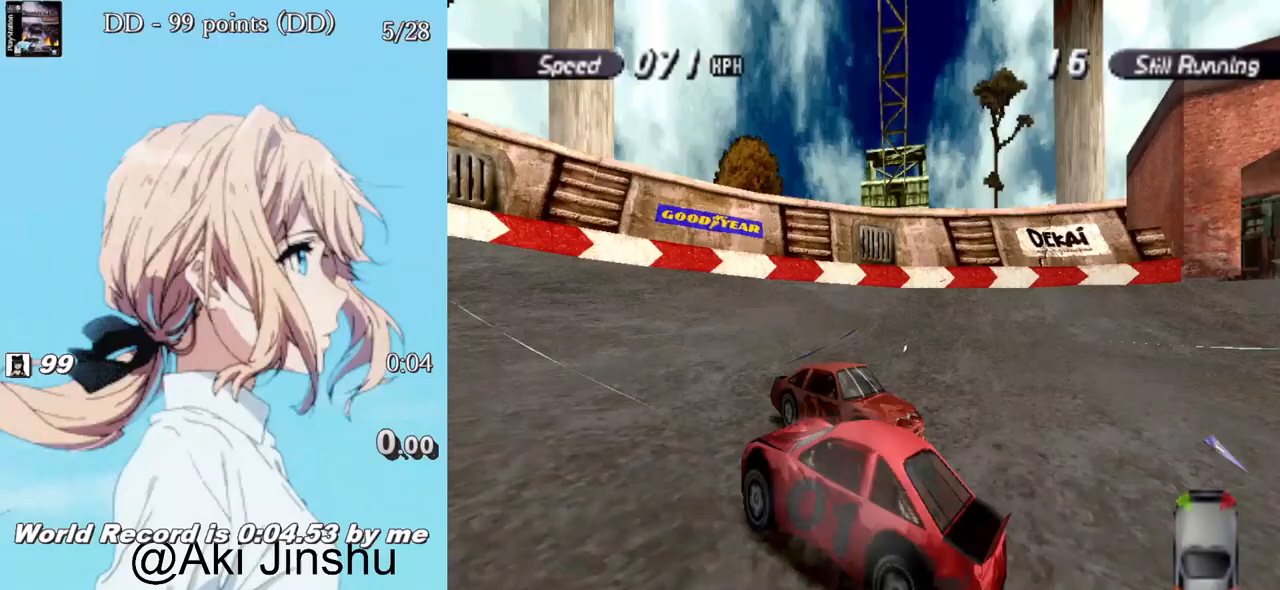
{"buttons": ["SQUARE", "DPAD_RIGHT"], "left_stick": "center", "right_stick": "center", "events": [[267, "CROSS", "up"], [300, "SQUARE", "down"], [367, "DPAD_RIGHT", "down"]]}
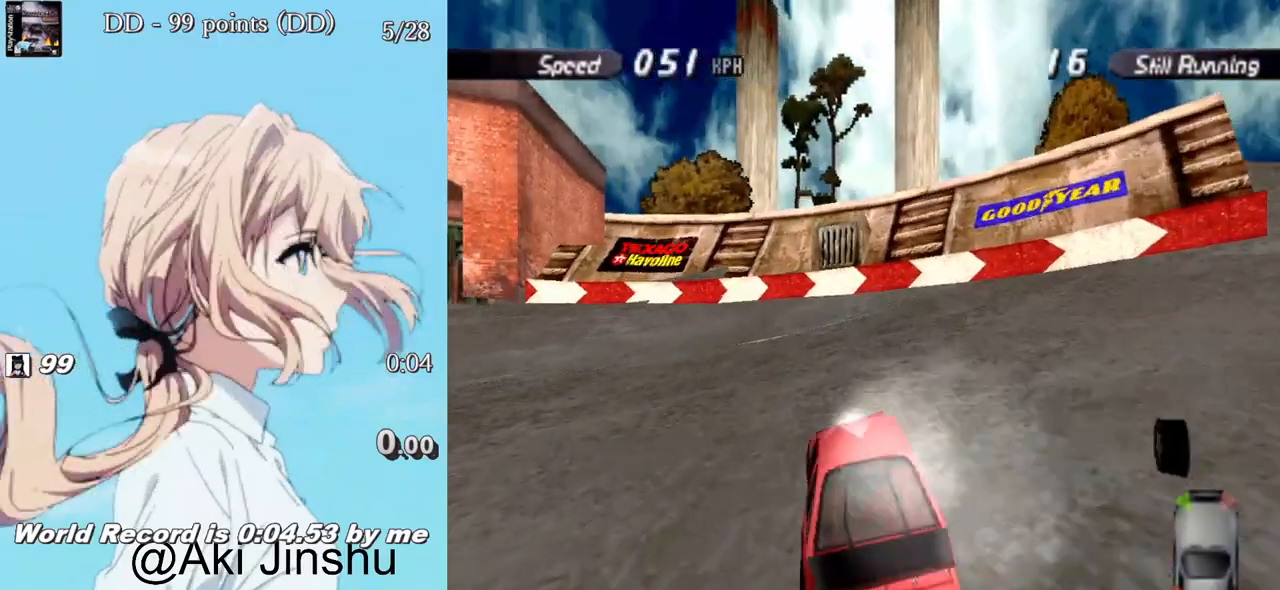
{"buttons": ["SQUARE", "DPAD_LEFT"], "left_stick": "center", "right_stick": "center", "events": [[133, "DPAD_RIGHT", "up"], [483, "DPAD_LEFT", "down"]]}
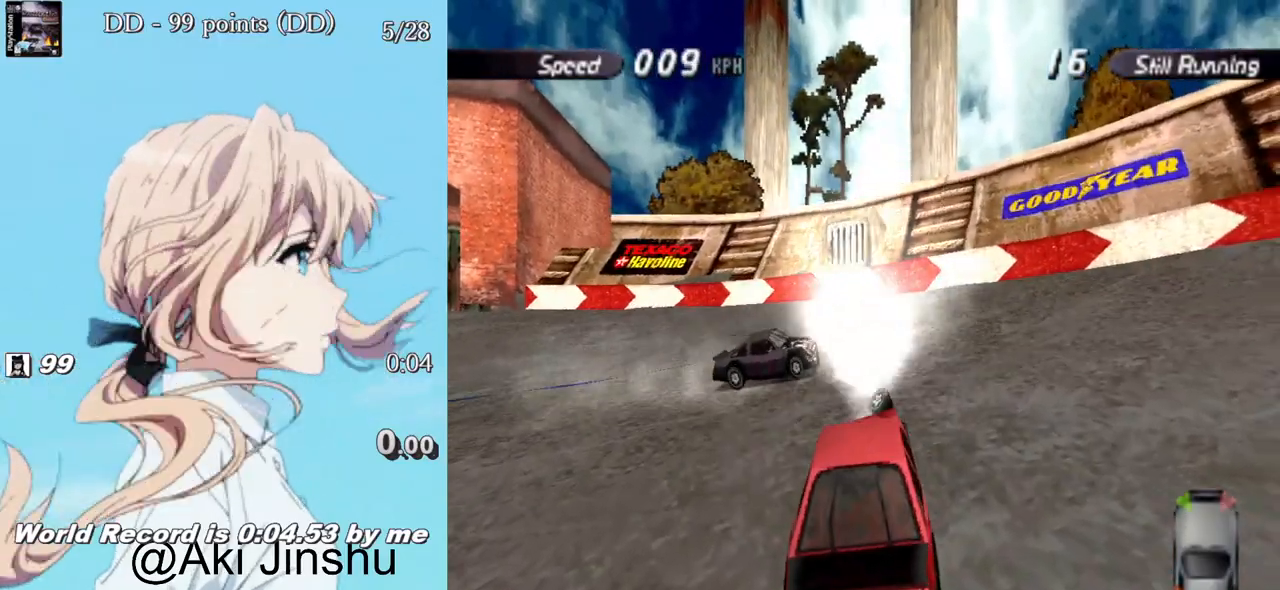
{"buttons": ["SQUARE"], "left_stick": "center", "right_stick": "center", "events": [[467, "DPAD_LEFT", "up"]]}
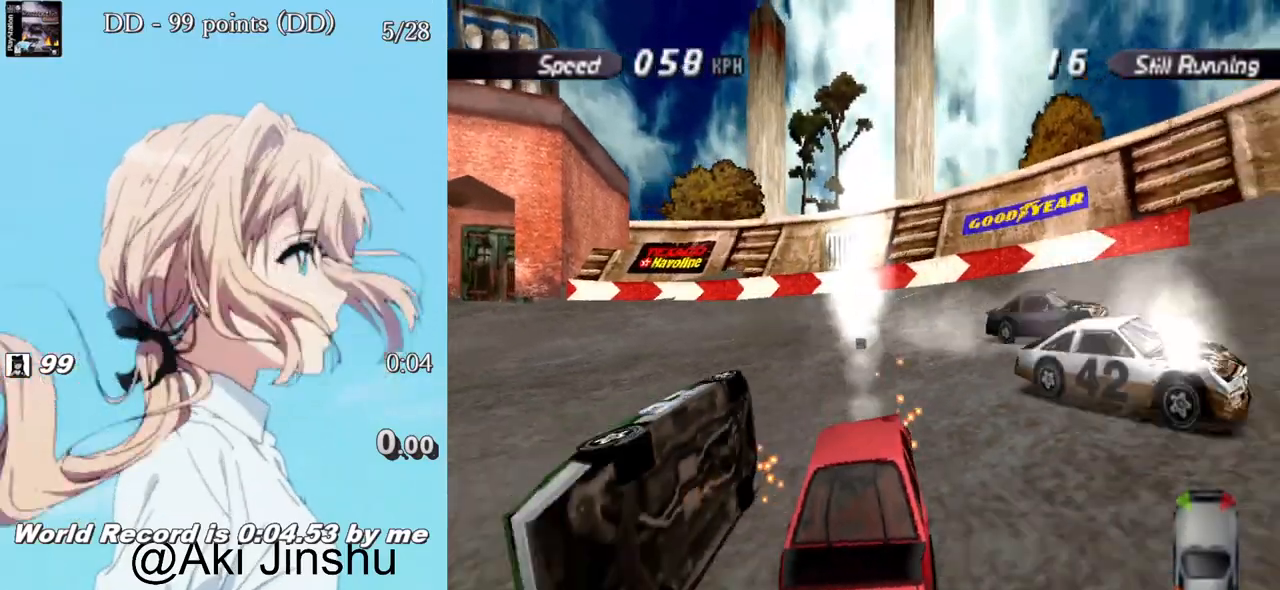
{"buttons": ["SQUARE", "DPAD_LEFT"], "left_stick": "center", "right_stick": "center", "events": [[400, "DPAD_LEFT", "down"]]}
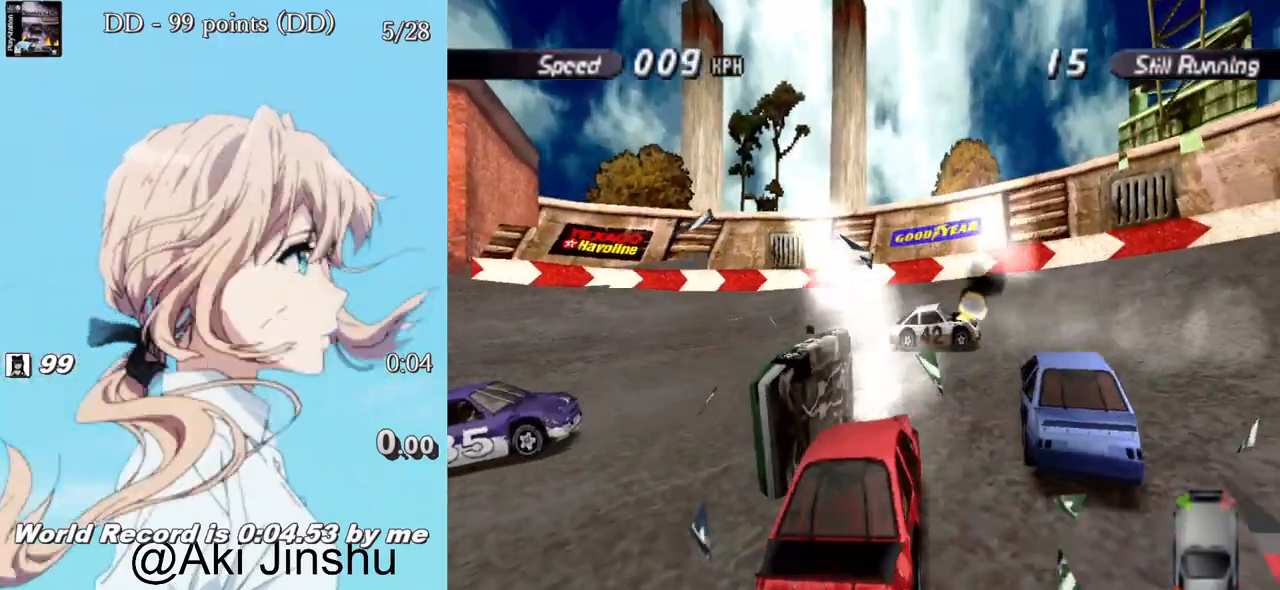
{"buttons": ["SQUARE", "DPAD_LEFT"], "left_stick": "center", "right_stick": "center", "events": [[250, "DPAD_LEFT", "up"], [400, "DPAD_LEFT", "down"]]}
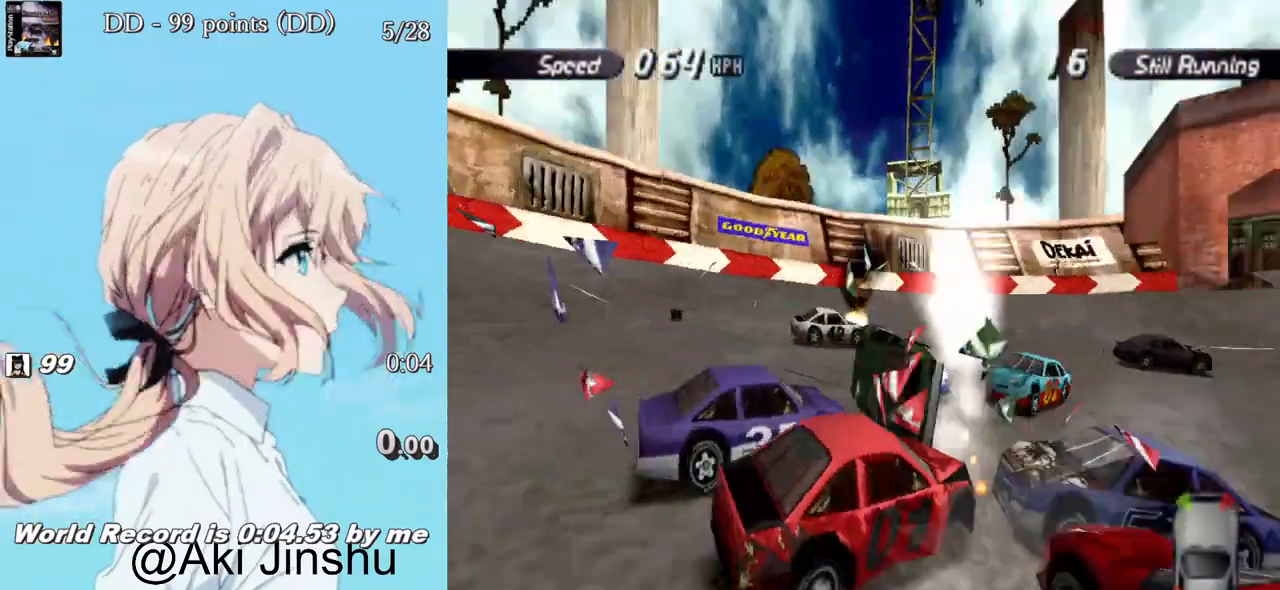
{"buttons": ["SQUARE"], "left_stick": "center", "right_stick": "center", "events": [[67, "DPAD_LEFT", "up"], [150, "DPAD_LEFT", "down"], [283, "DPAD_LEFT", "up"]]}
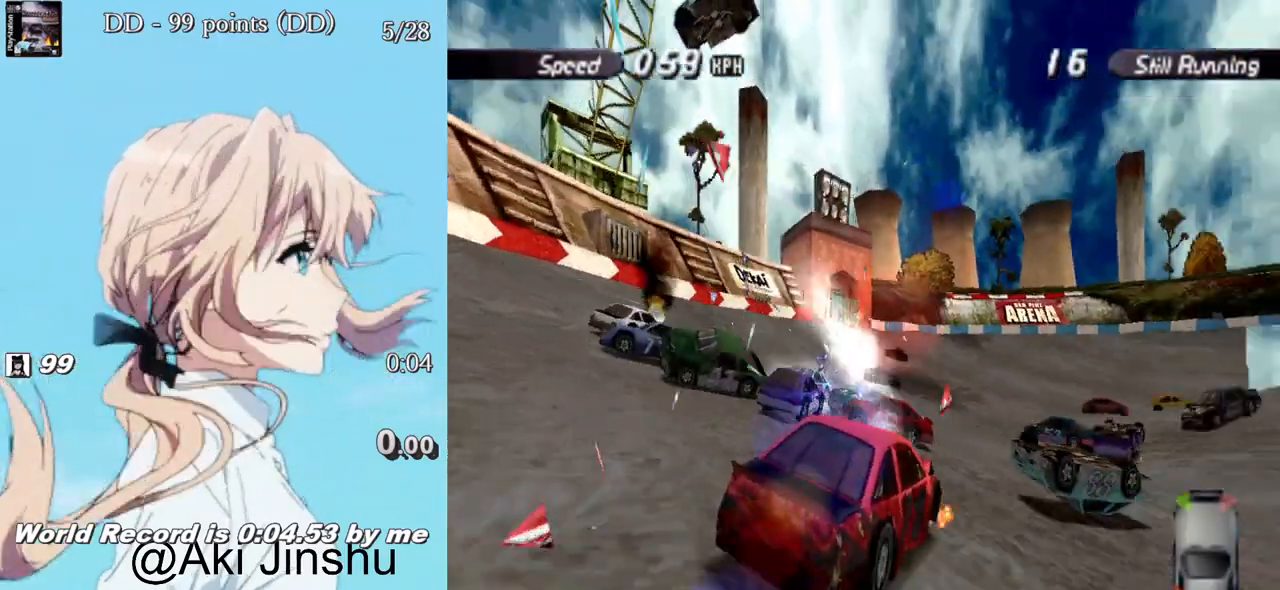
{"buttons": ["SQUARE", "DPAD_RIGHT"], "left_stick": "center", "right_stick": "center", "events": [[33, "DPAD_RIGHT", "down"]]}
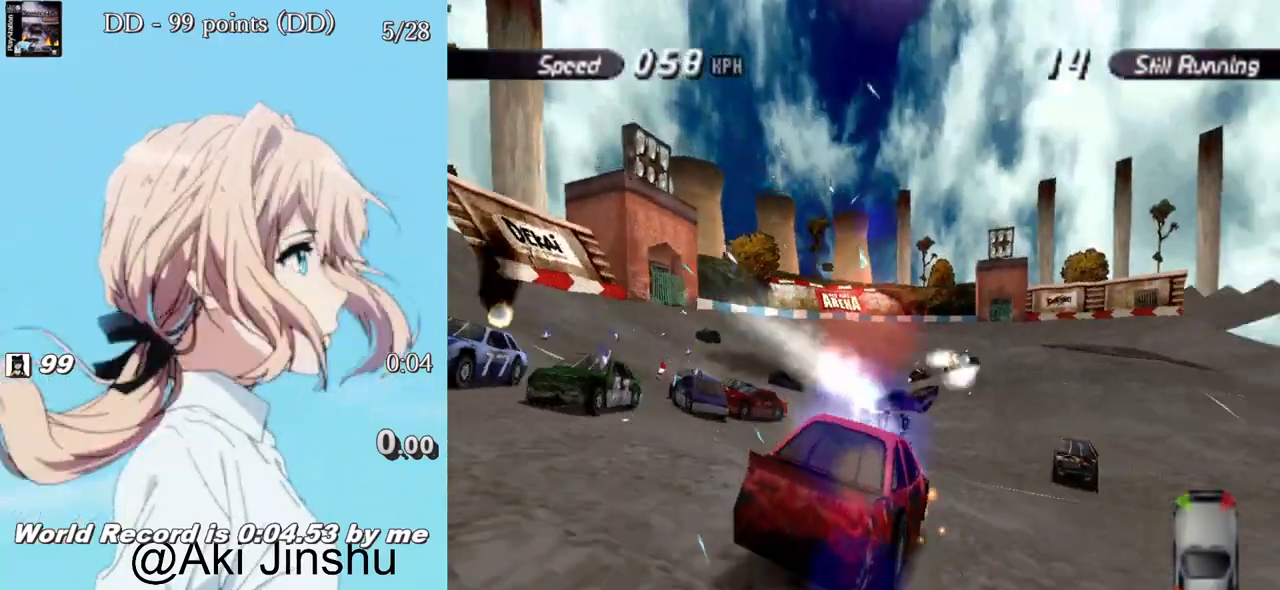
{"buttons": ["SQUARE", "DPAD_RIGHT"], "left_stick": "center", "right_stick": "center", "events": []}
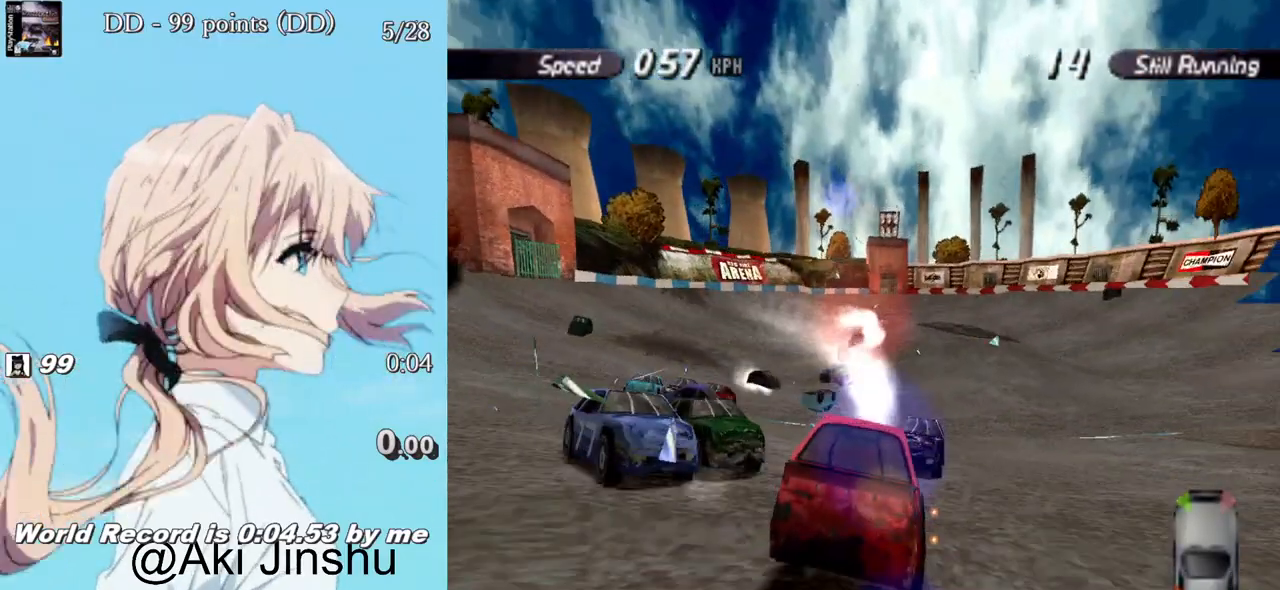
{"buttons": ["SQUARE", "DPAD_RIGHT"], "left_stick": "center", "right_stick": "center", "events": []}
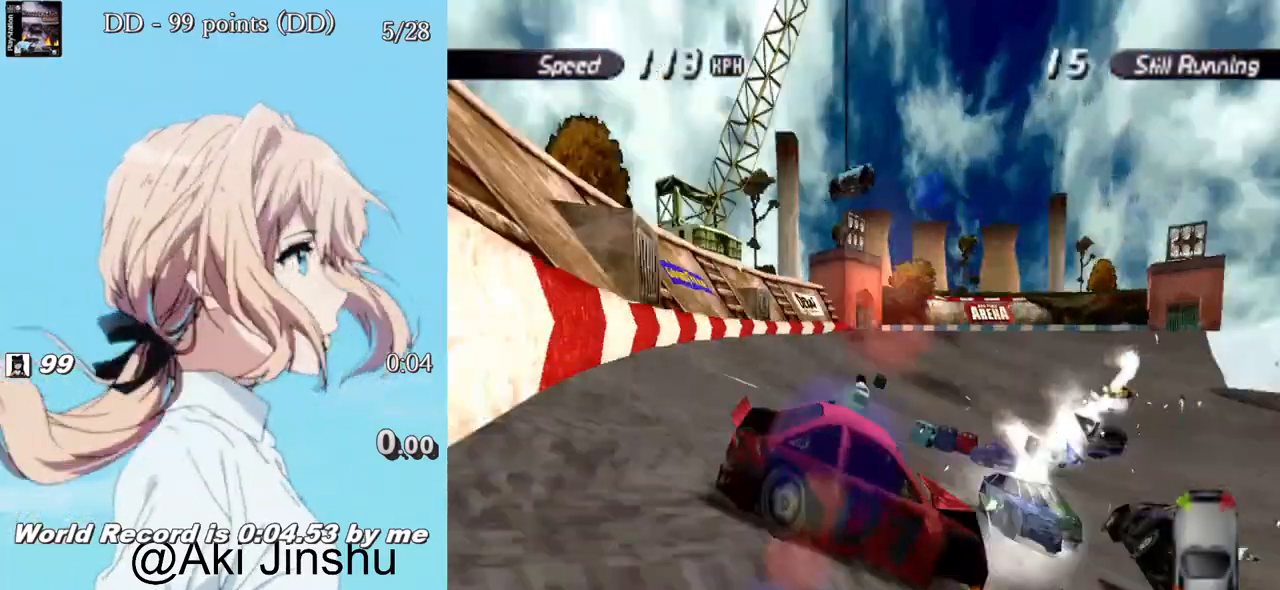
{"buttons": ["SQUARE", "DPAD_RIGHT"], "left_stick": "center", "right_stick": "center", "events": []}
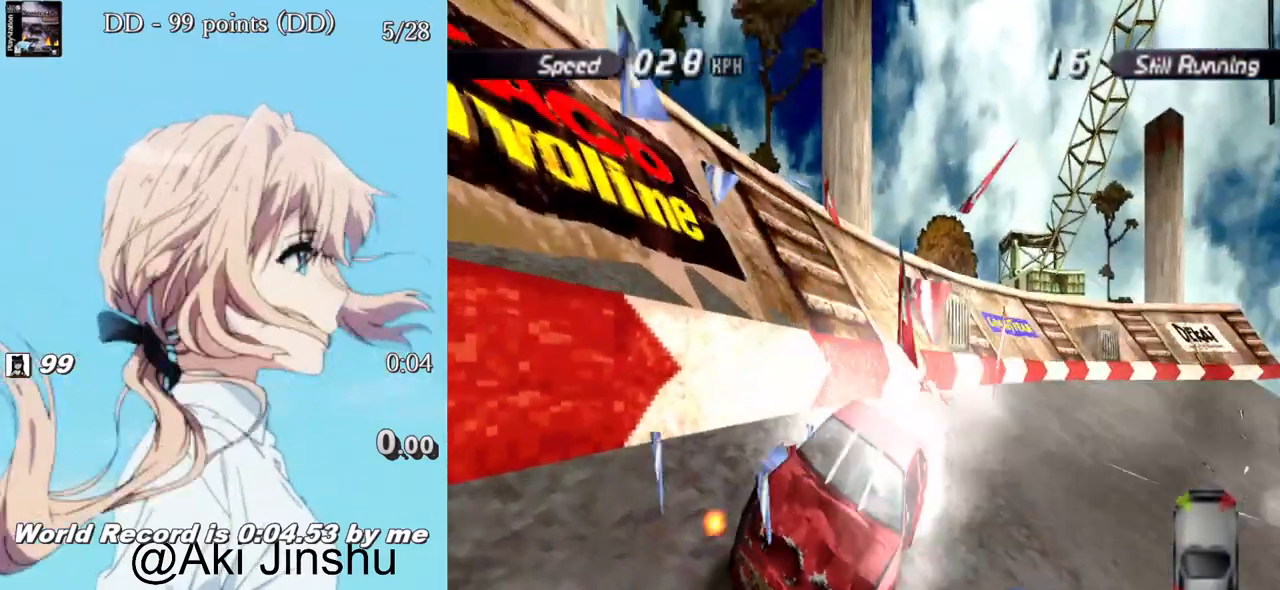
{"buttons": ["SQUARE"], "left_stick": "center", "right_stick": "center", "events": [[250, "DPAD_RIGHT", "up"]]}
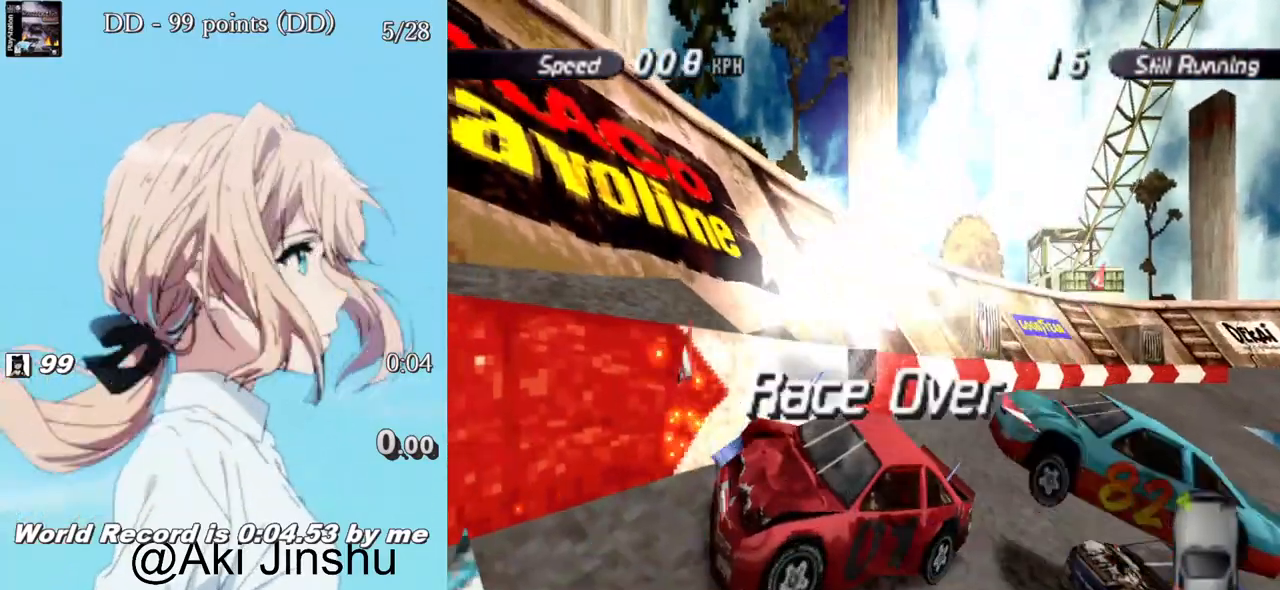
{"buttons": ["SQUARE", "DPAD_LEFT"], "left_stick": "center", "right_stick": "center", "events": [[33, "DPAD_LEFT", "down"]]}
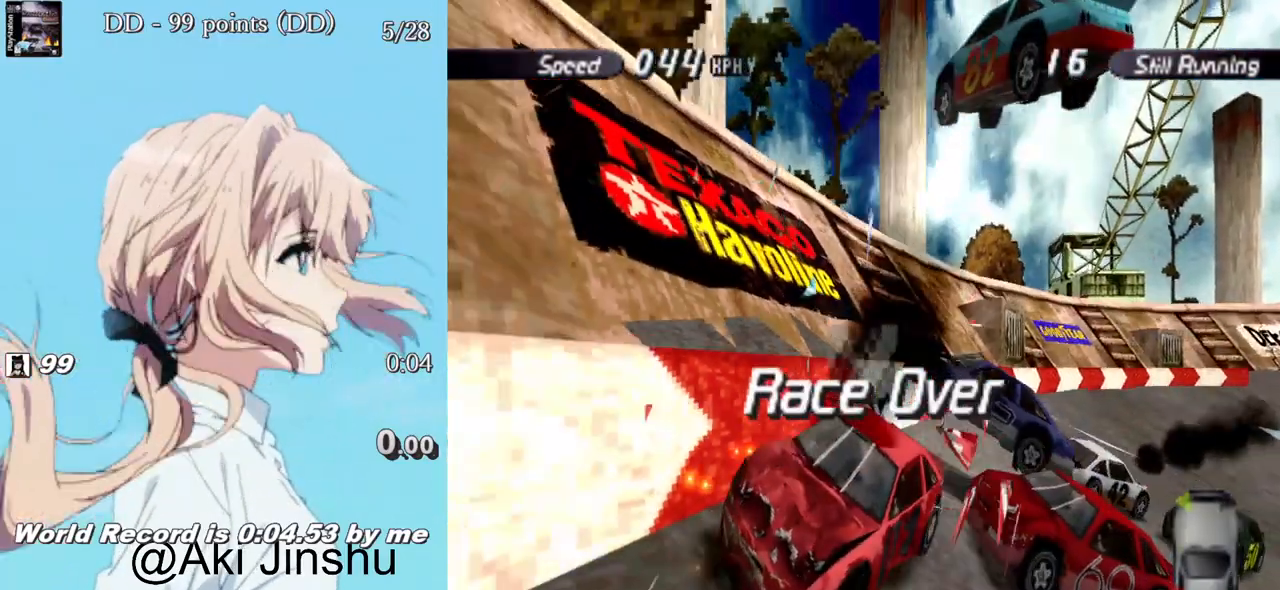
{"buttons": ["SQUARE", "DPAD_LEFT"], "left_stick": "center", "right_stick": "center", "events": []}
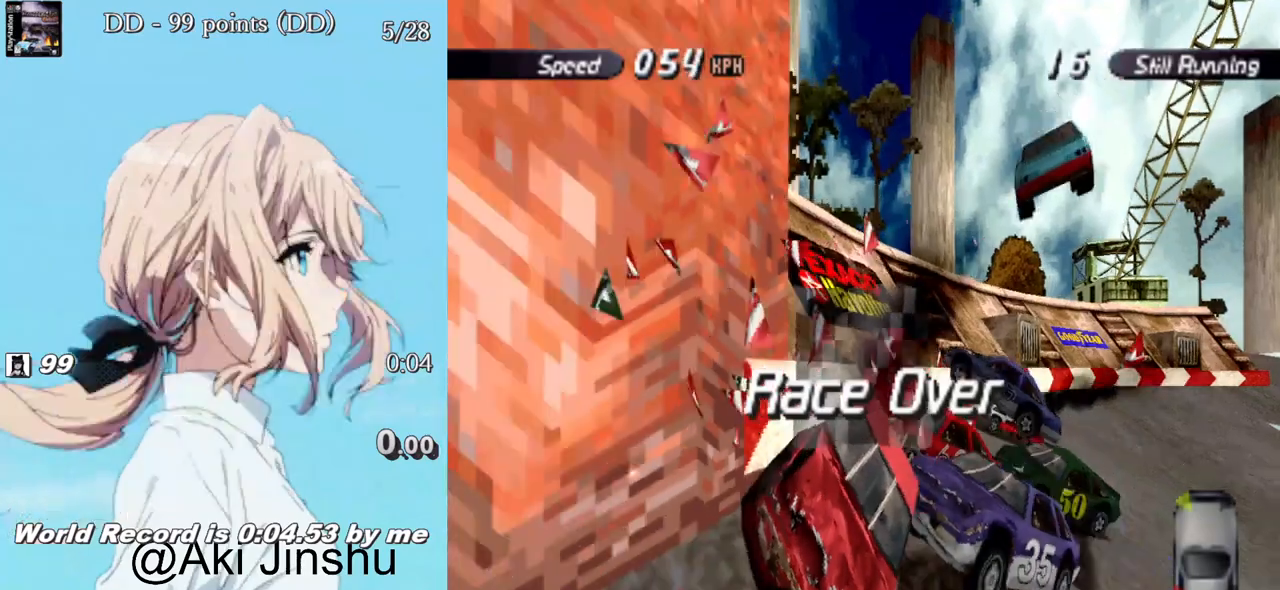
{"buttons": [], "left_stick": "center", "right_stick": "center", "events": [[33, "DPAD_LEFT", "up"], [150, "SQUARE", "up"]]}